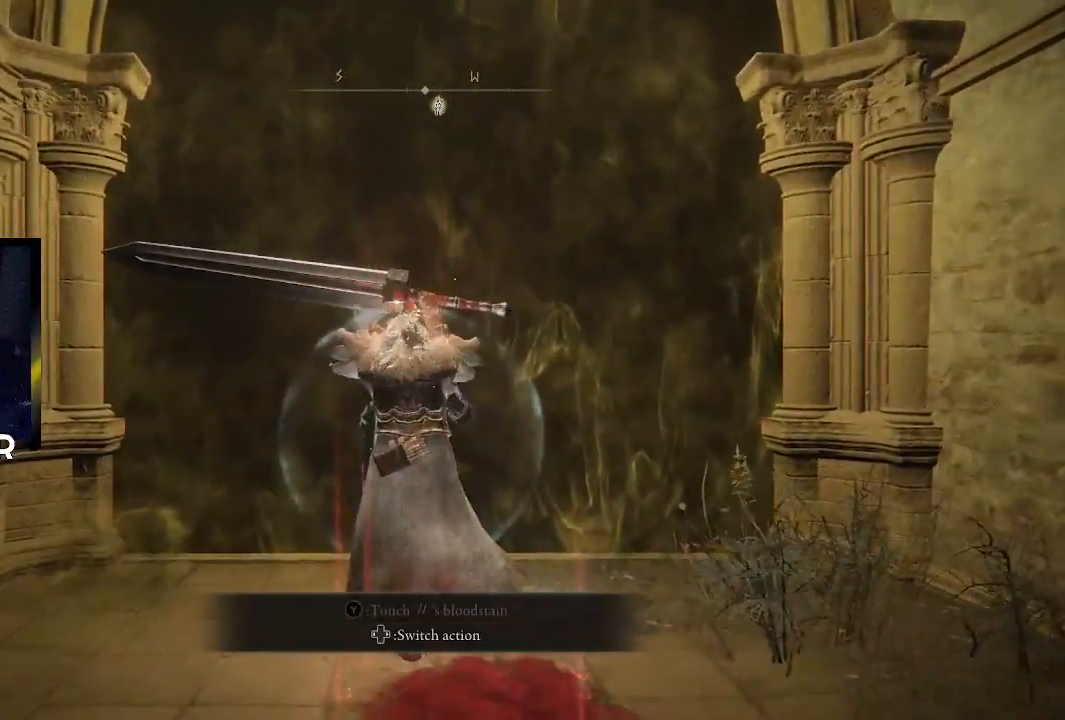
Gameplay with a controller (PlayStation layout); each line is a JSON object with the inputs held at the frame after it. "events" lists button and stick changes between this image and that frame as [ms after this image, input, new state], when the widget could be followed in between.
{"buttons": [], "left_stick": "up", "right_stick": "center", "events": []}
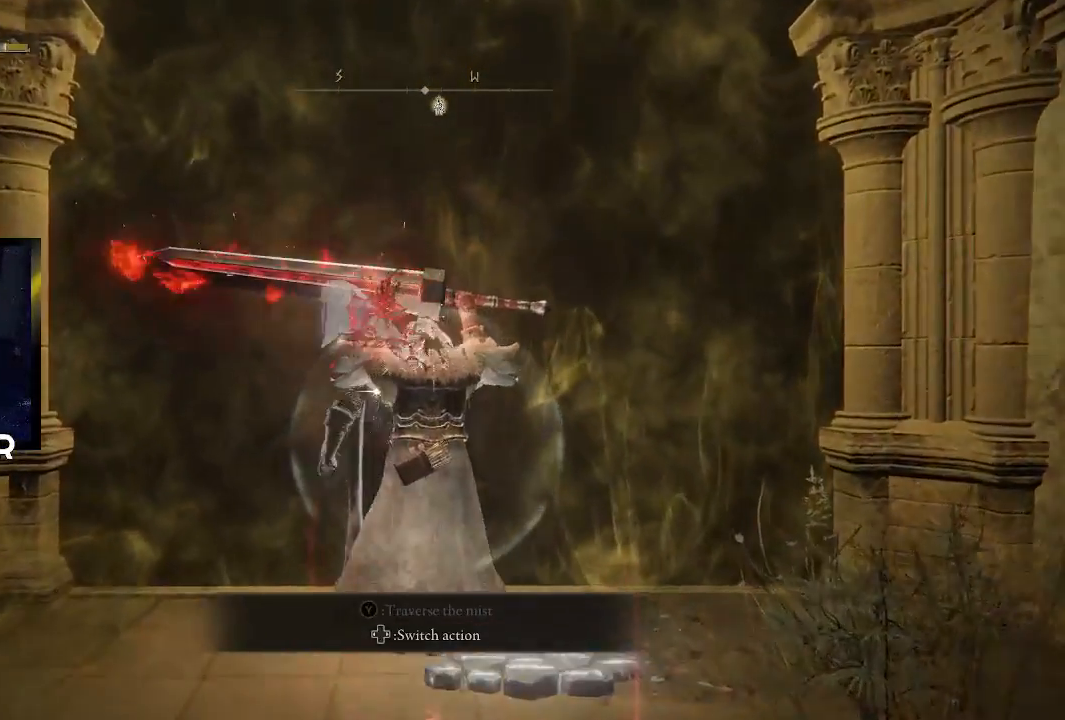
{"buttons": ["TRIANGLE"], "left_stick": "up", "right_stick": "center", "events": [[333, "TRIANGLE", "down"]]}
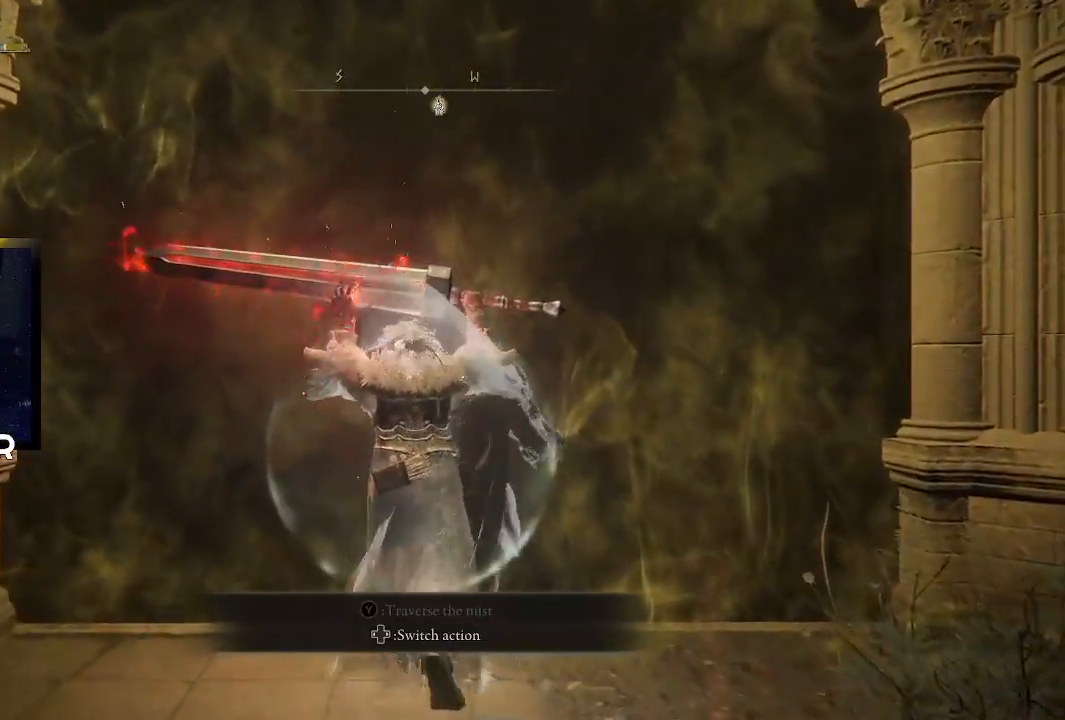
{"buttons": ["TRIANGLE"], "left_stick": "center", "right_stick": "center", "events": [[33, "left_stick", "center"], [200, "R1", "down"], [367, "R1", "up"]]}
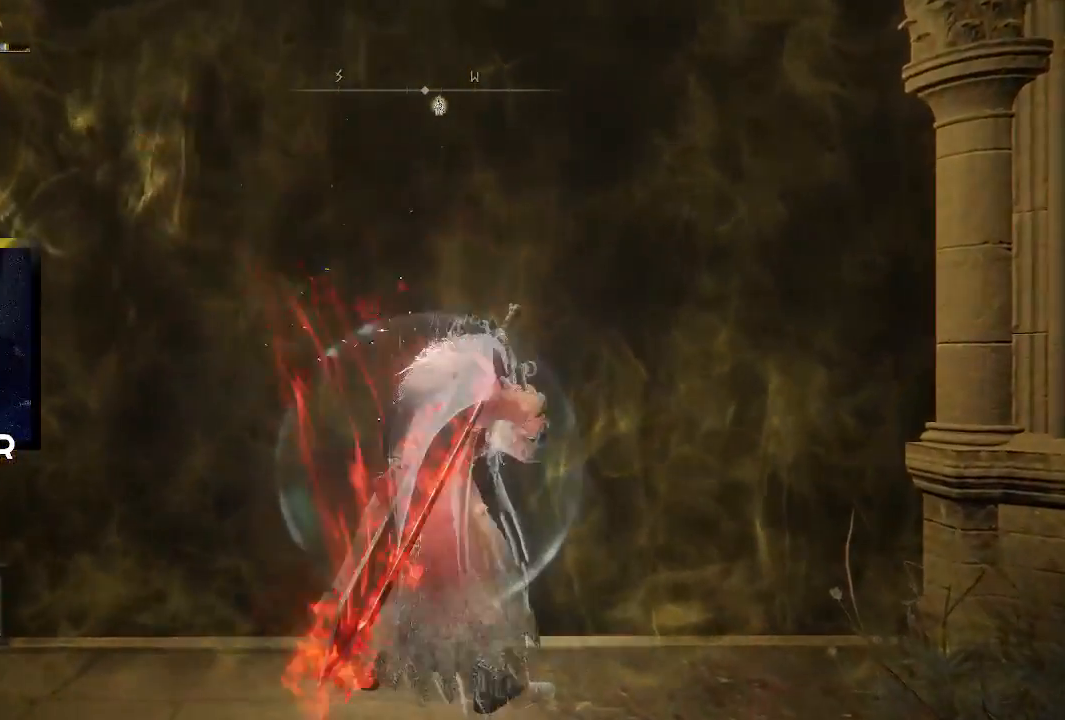
{"buttons": [], "left_stick": "center", "right_stick": "center", "events": [[167, "TRIANGLE", "up"]]}
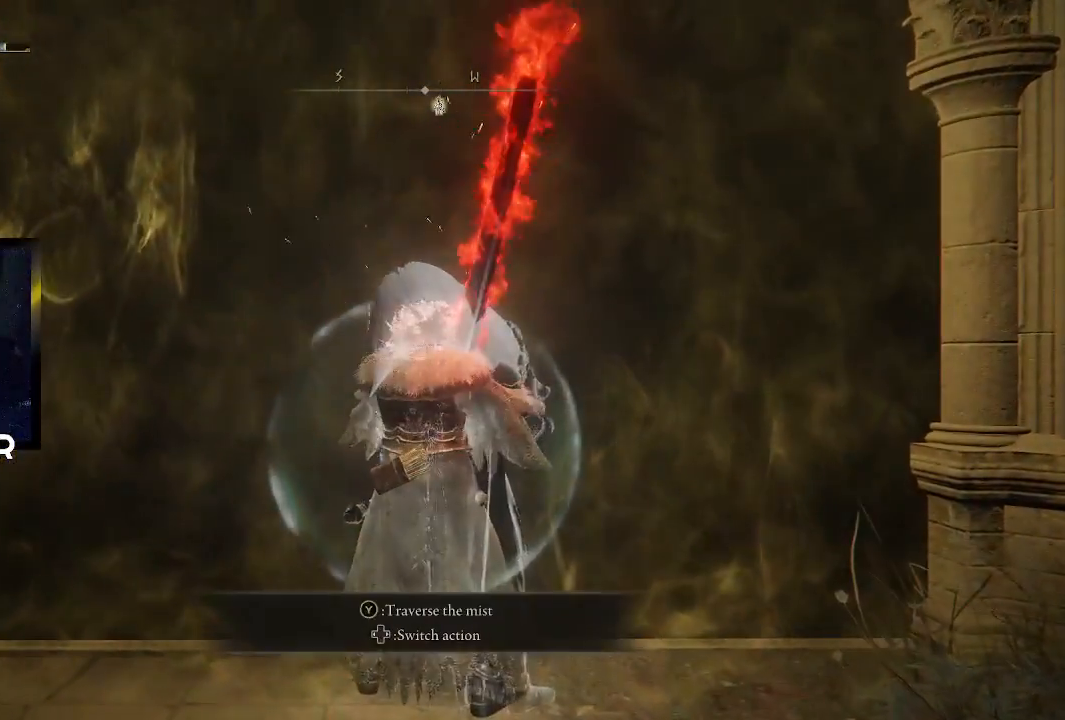
{"buttons": [], "left_stick": "center", "right_stick": "center", "events": [[333, "TRIANGLE", "down"], [467, "TRIANGLE", "up"]]}
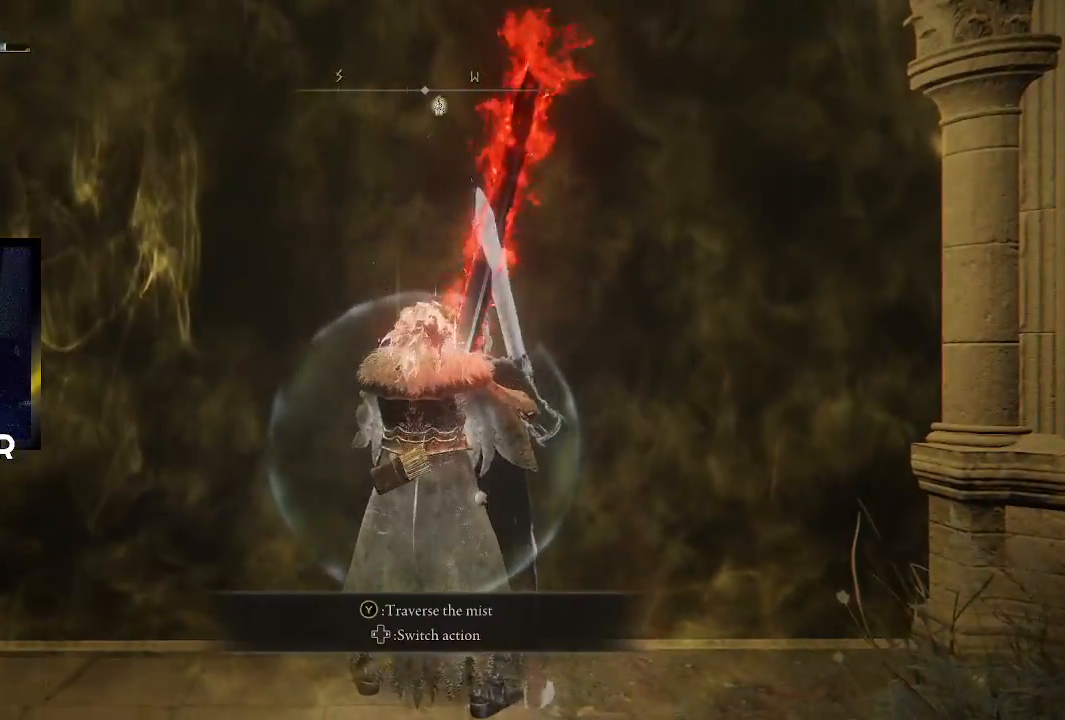
{"buttons": [], "left_stick": "center", "right_stick": "center", "events": []}
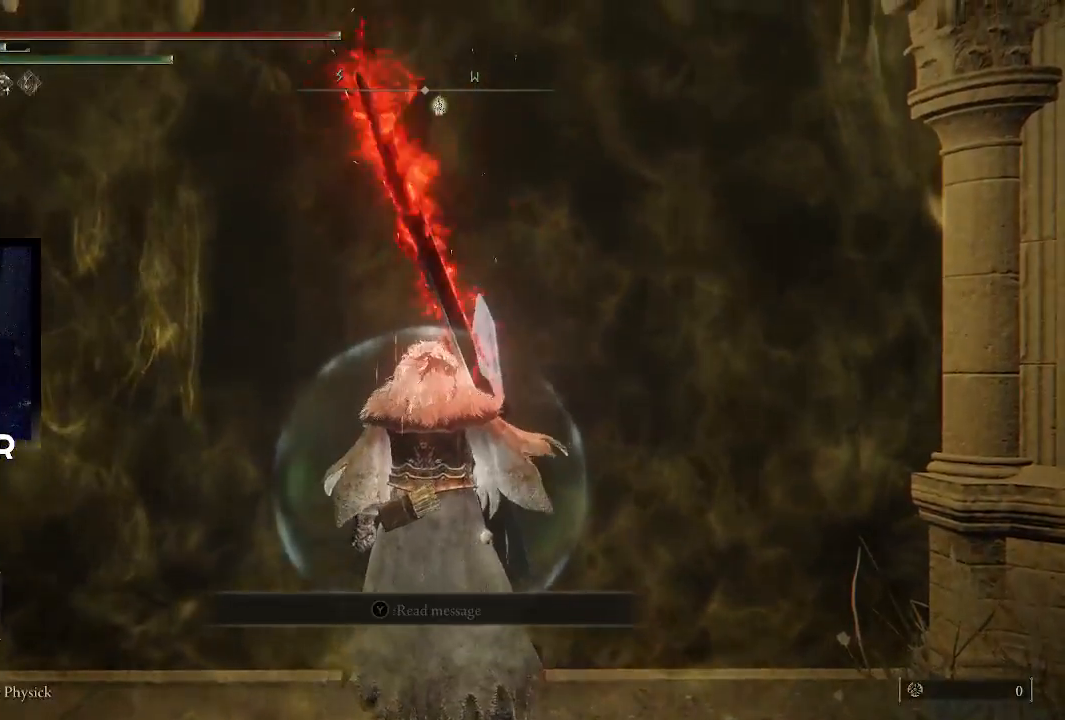
{"buttons": ["TRIANGLE"], "left_stick": "center", "right_stick": "center", "events": [[333, "TRIANGLE", "down"]]}
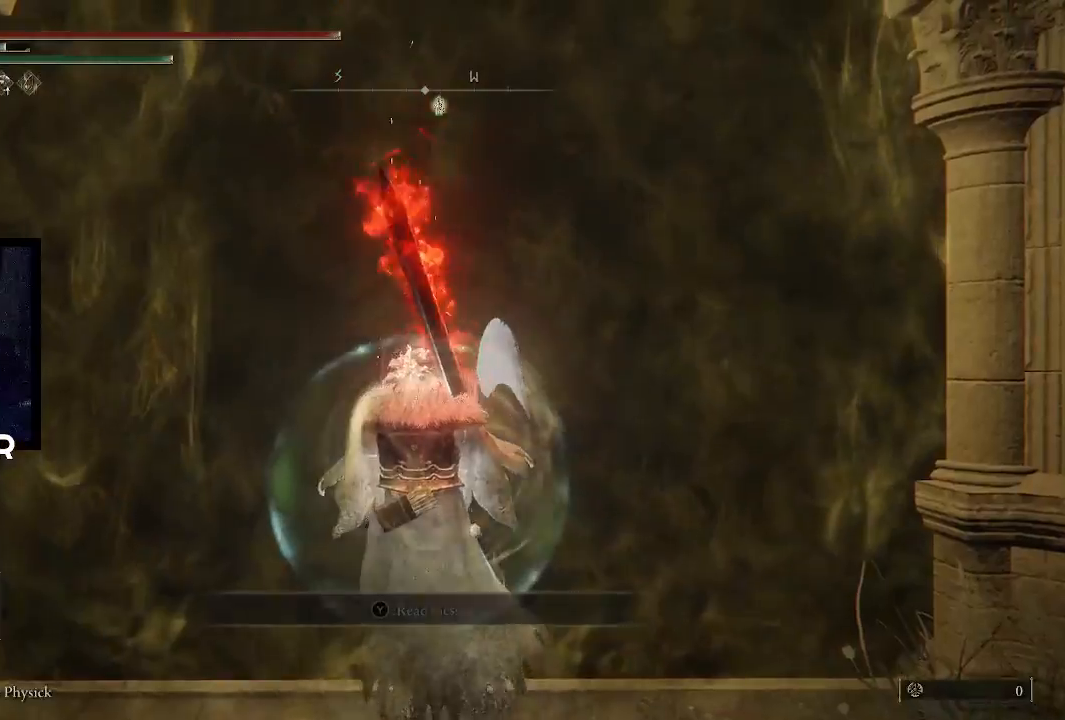
{"buttons": ["TRIANGLE", "DPAD_DOWN"], "left_stick": "center", "right_stick": "center", "events": [[67, "DPAD_DOWN", "down"], [400, "DPAD_DOWN", "up"], [433, "DPAD_DOWN", "down"]]}
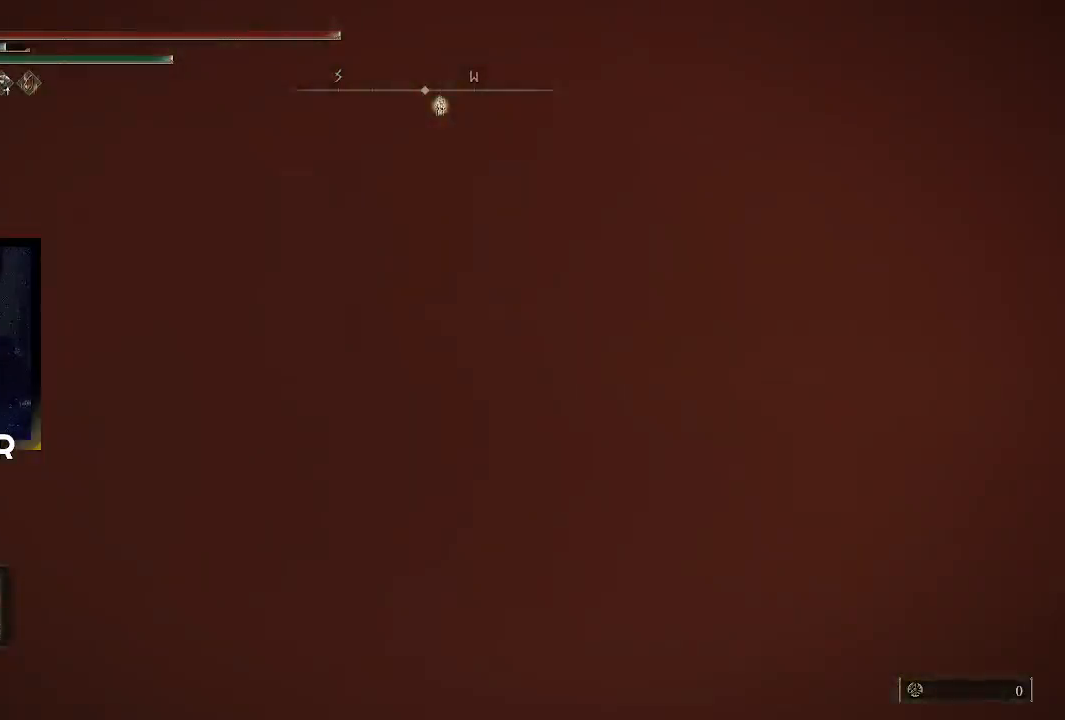
{"buttons": ["TRIANGLE"], "left_stick": "center", "right_stick": "center", "events": [[33, "DPAD_DOWN", "up"], [100, "DPAD_DOWN", "down"], [200, "DPAD_DOWN", "up"], [267, "DPAD_DOWN", "down"], [367, "DPAD_DOWN", "up"], [433, "DPAD_DOWN", "down"], [500, "DPAD_DOWN", "up"]]}
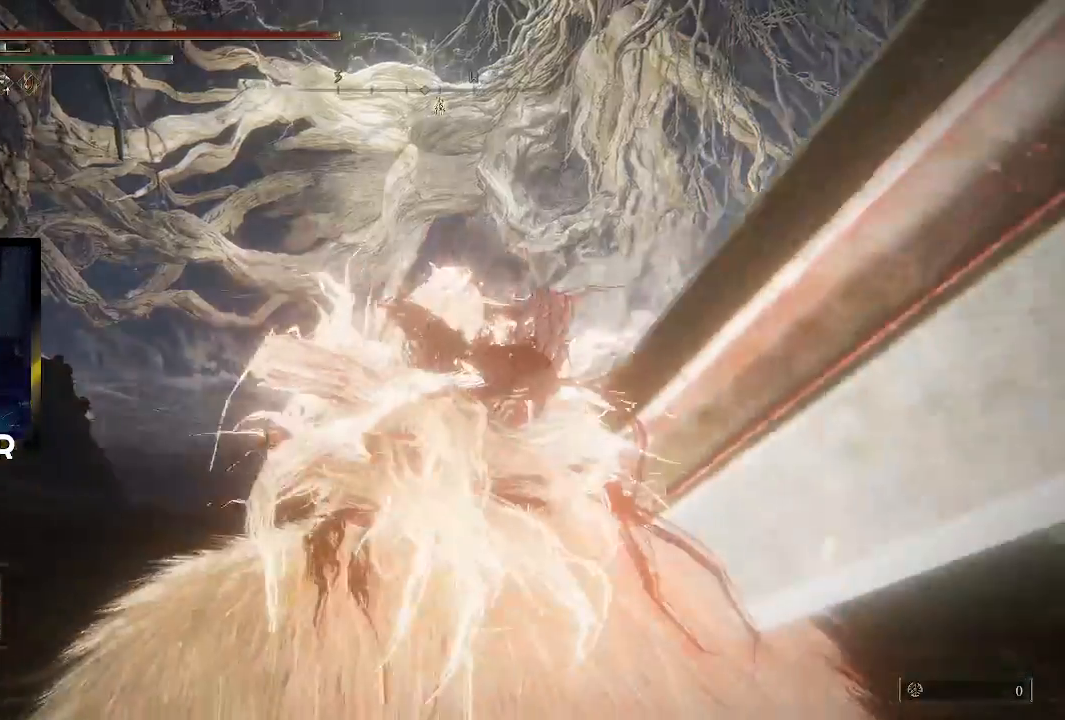
{"buttons": ["TRIANGLE"], "left_stick": "center", "right_stick": "center", "events": [[67, "DPAD_DOWN", "down"], [167, "DPAD_DOWN", "up"], [233, "DPAD_DOWN", "down"], [333, "DPAD_DOWN", "up"], [400, "DPAD_DOWN", "down"], [500, "DPAD_DOWN", "up"]]}
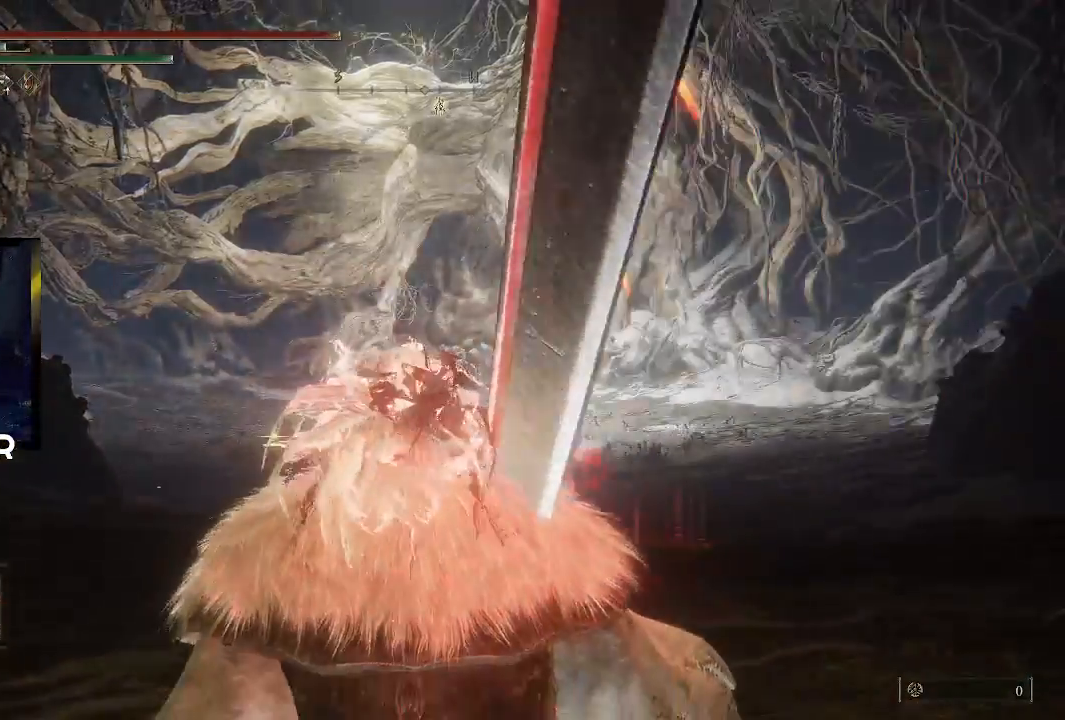
{"buttons": ["TRIANGLE", "DPAD_DOWN"], "left_stick": "center", "right_stick": "center", "events": [[67, "DPAD_DOWN", "down"], [167, "DPAD_DOWN", "up"], [233, "DPAD_DOWN", "down"], [333, "DPAD_DOWN", "up"], [433, "DPAD_DOWN", "down"]]}
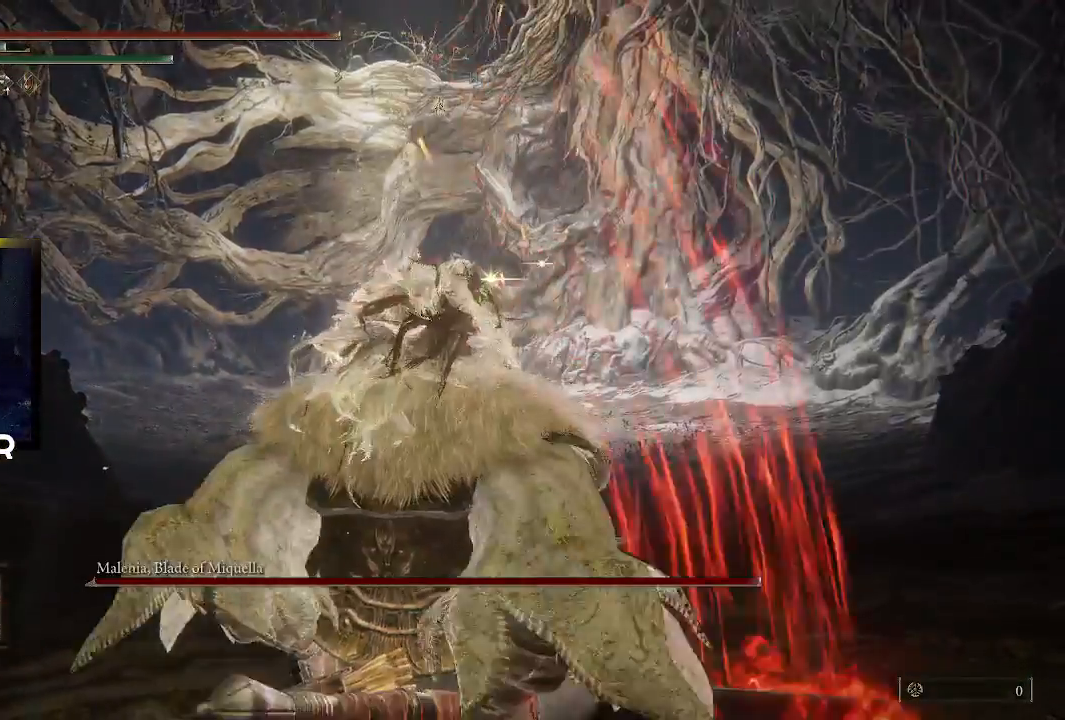
{"buttons": [], "left_stick": "up", "right_stick": "center", "events": [[33, "DPAD_DOWN", "up"], [100, "DPAD_DOWN", "down"], [200, "DPAD_DOWN", "up"], [400, "TRIANGLE", "up"], [400, "left_stick", "up"]]}
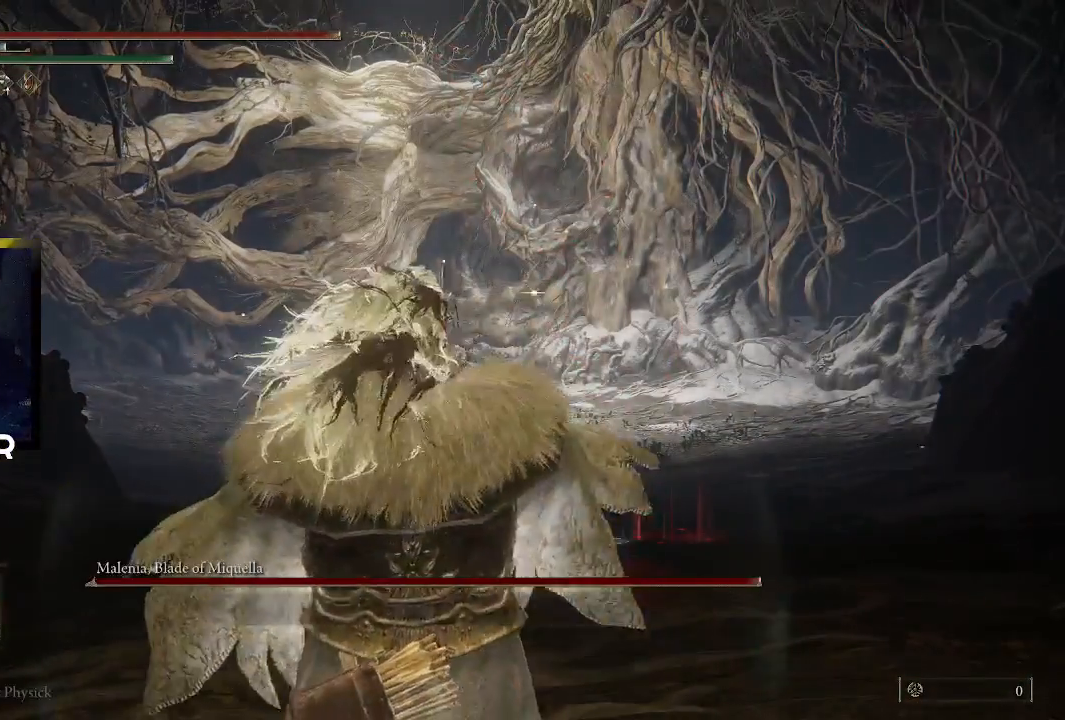
{"buttons": ["SQUARE"], "left_stick": "up", "right_stick": "center", "events": [[233, "SQUARE", "down"], [367, "SQUARE", "up"], [433, "SQUARE", "down"]]}
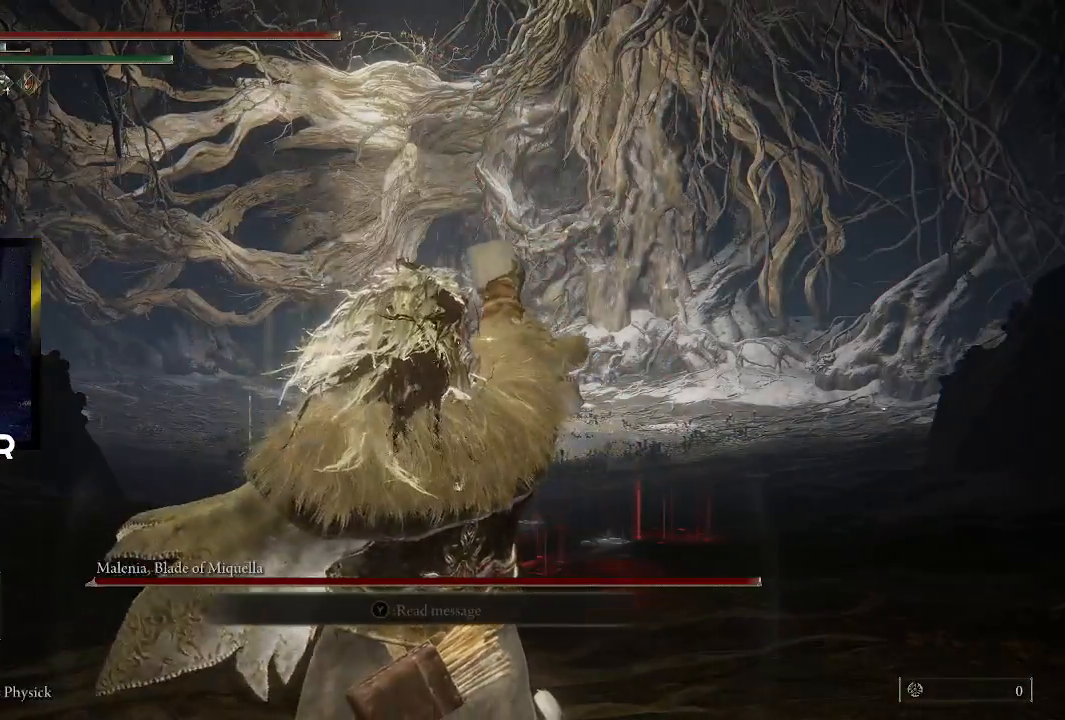
{"buttons": ["SQUARE"], "left_stick": "up", "right_stick": "center", "events": [[33, "SQUARE", "up"], [133, "SQUARE", "down"], [200, "SQUARE", "up"], [300, "SQUARE", "down"], [400, "SQUARE", "up"], [500, "SQUARE", "down"]]}
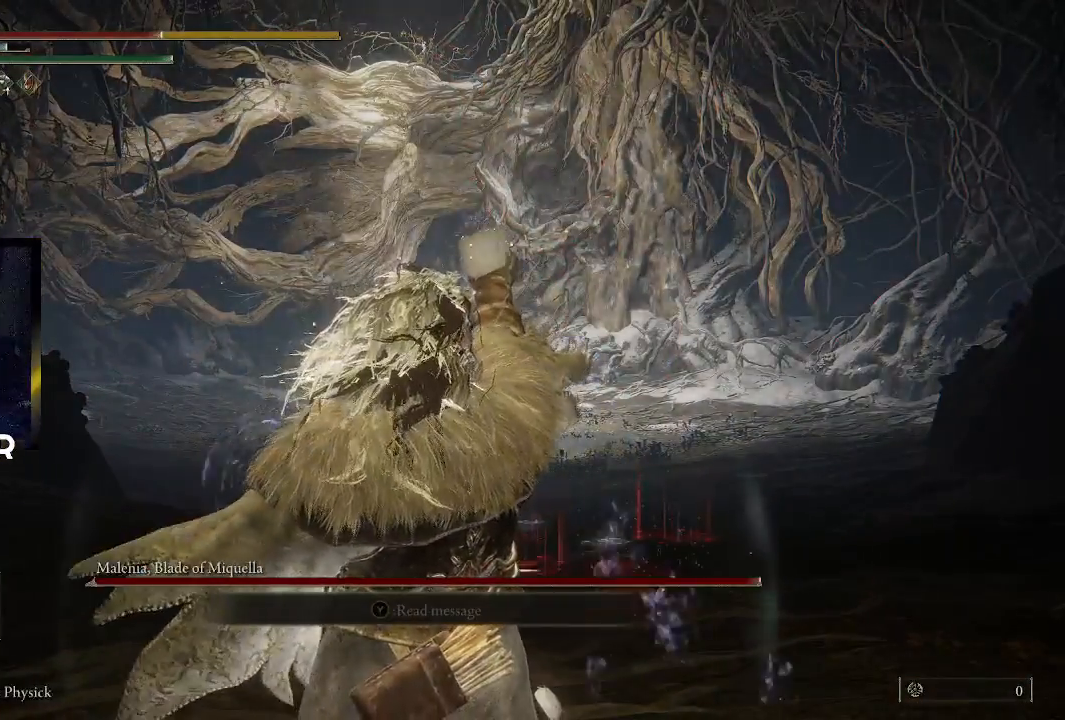
{"buttons": [], "left_stick": "up", "right_stick": "center", "events": [[100, "SQUARE", "up"], [133, "SQUARE", "down"], [300, "SQUARE", "up"], [367, "SQUARE", "down"], [467, "SQUARE", "up"]]}
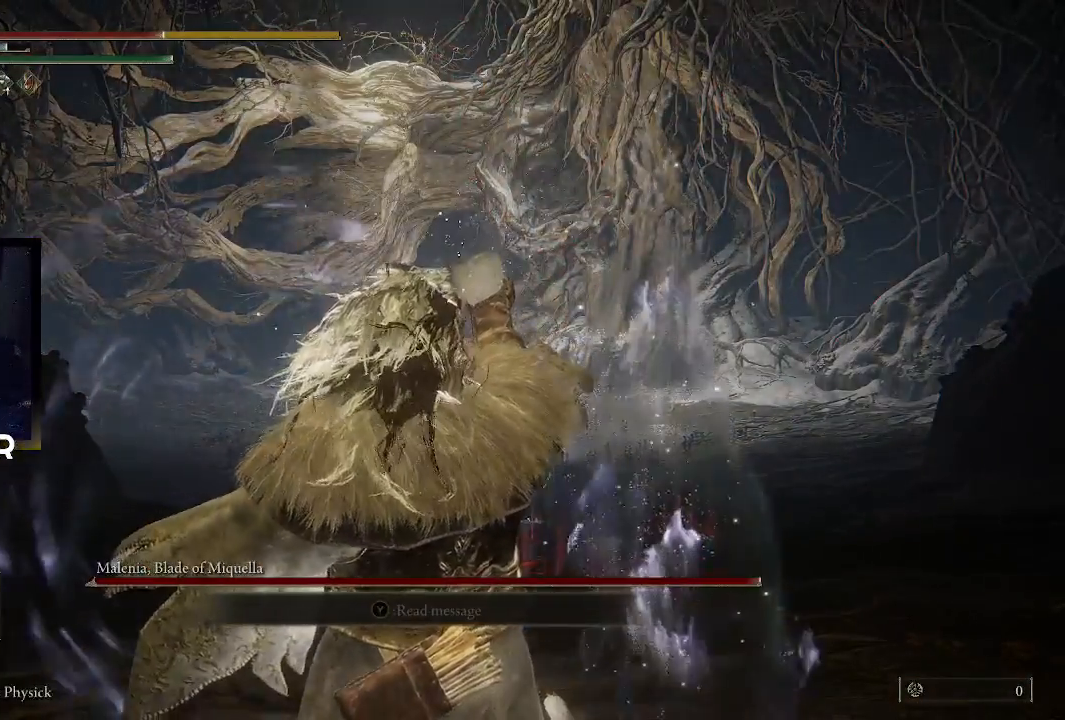
{"buttons": ["SQUARE"], "left_stick": "up", "right_stick": "center", "events": [[67, "SQUARE", "down"], [133, "SQUARE", "up"], [200, "SQUARE", "down"], [367, "SQUARE", "up"], [400, "SQUARE", "down"]]}
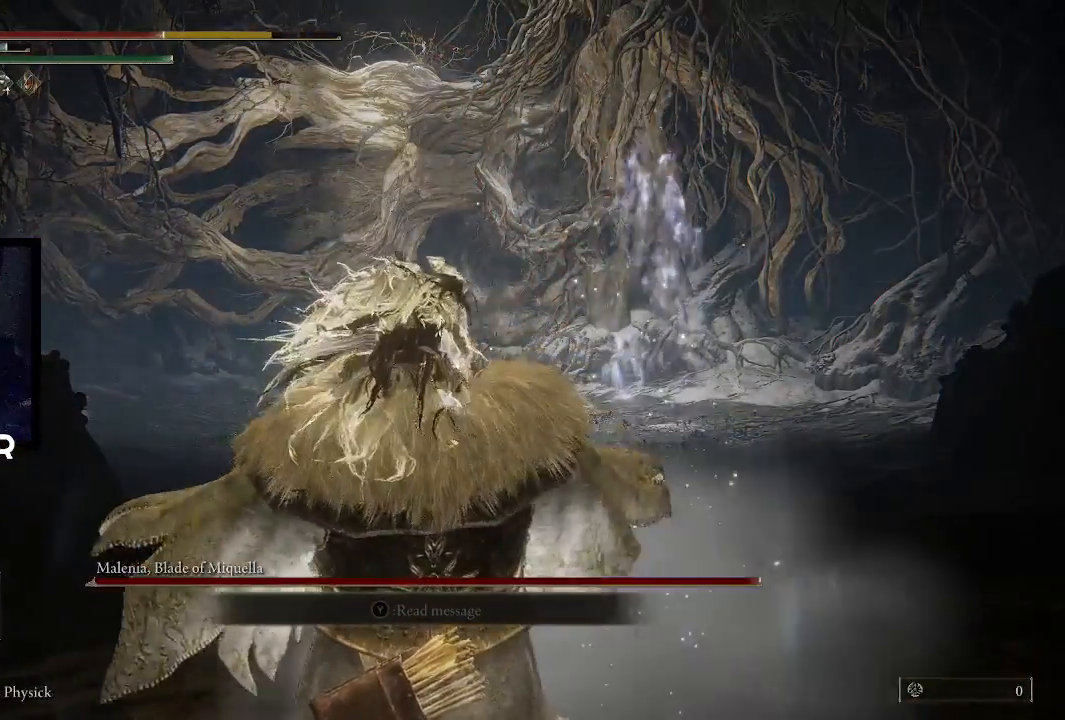
{"buttons": ["SQUARE"], "left_stick": "up", "right_stick": "center", "events": [[33, "SQUARE", "up"], [100, "SQUARE", "down"], [200, "SQUARE", "up"], [300, "SQUARE", "down"], [400, "SQUARE", "up"], [500, "SQUARE", "down"]]}
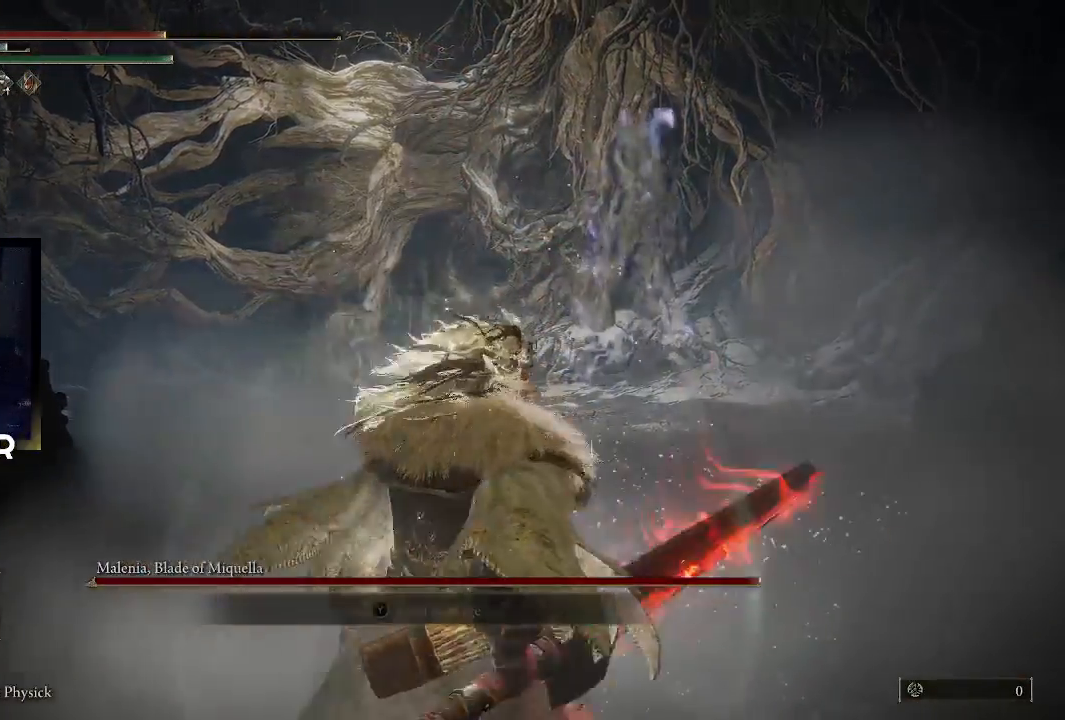
{"buttons": [], "left_stick": "up", "right_stick": "center", "events": [[67, "SQUARE", "up"], [367, "right_stick", "up-right"], [500, "right_stick", "center"]]}
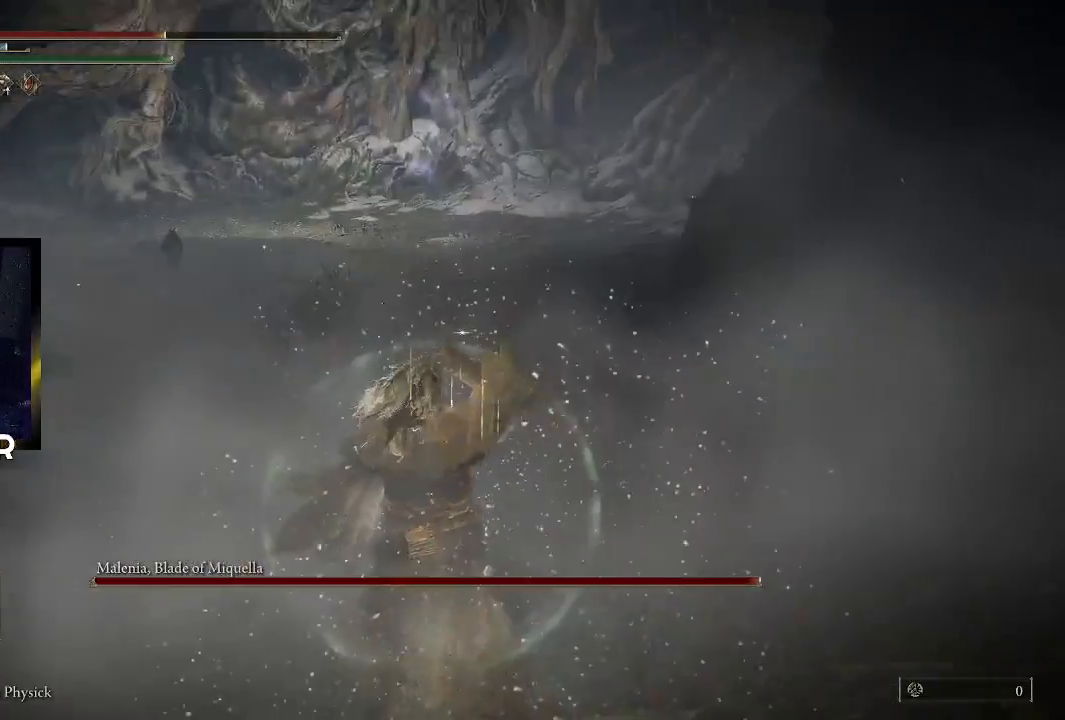
{"buttons": [], "left_stick": "up", "right_stick": "center", "events": [[333, "R3", "down"], [467, "R3", "up"]]}
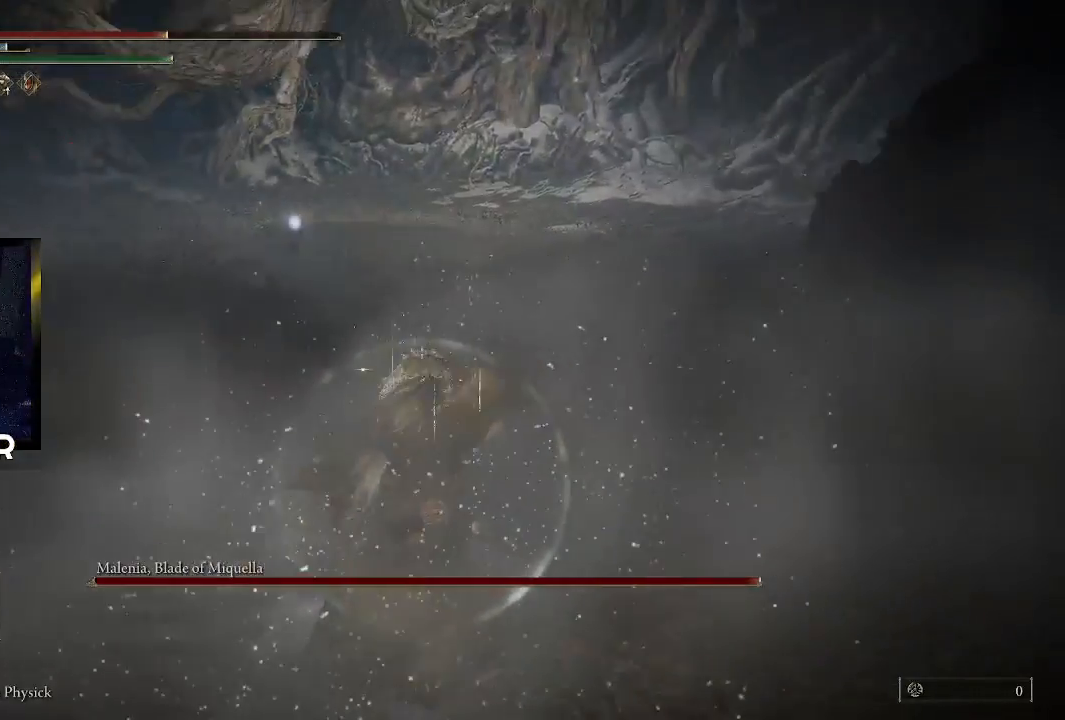
{"buttons": [], "left_stick": "up", "right_stick": "center", "events": []}
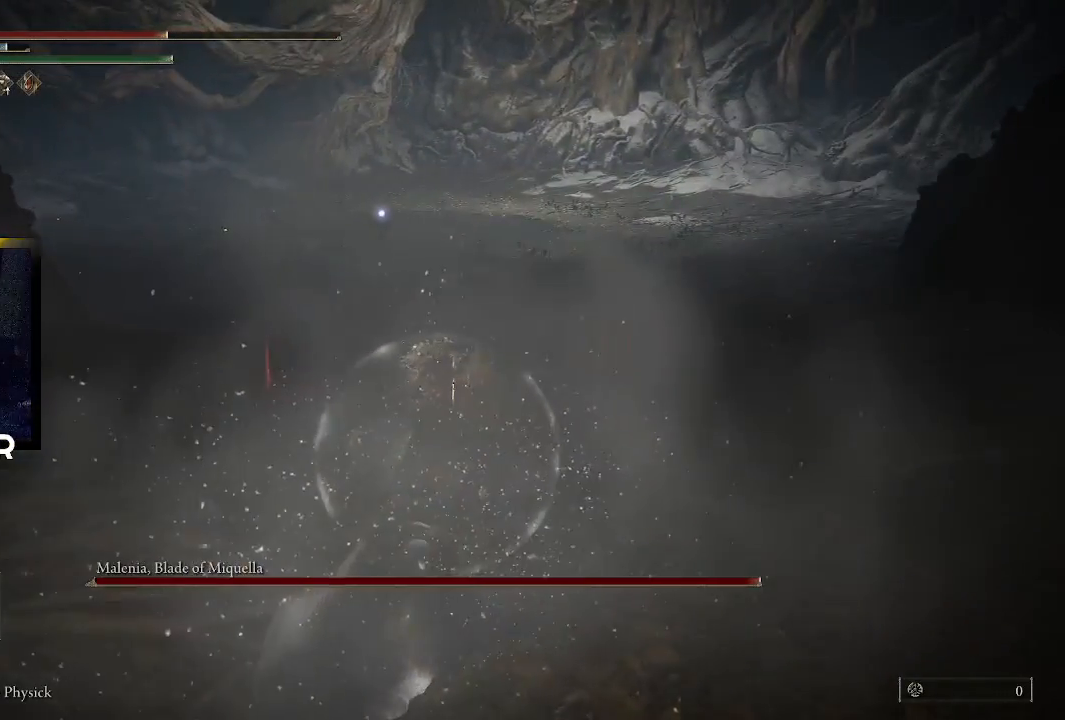
{"buttons": [], "left_stick": "up", "right_stick": "center", "events": []}
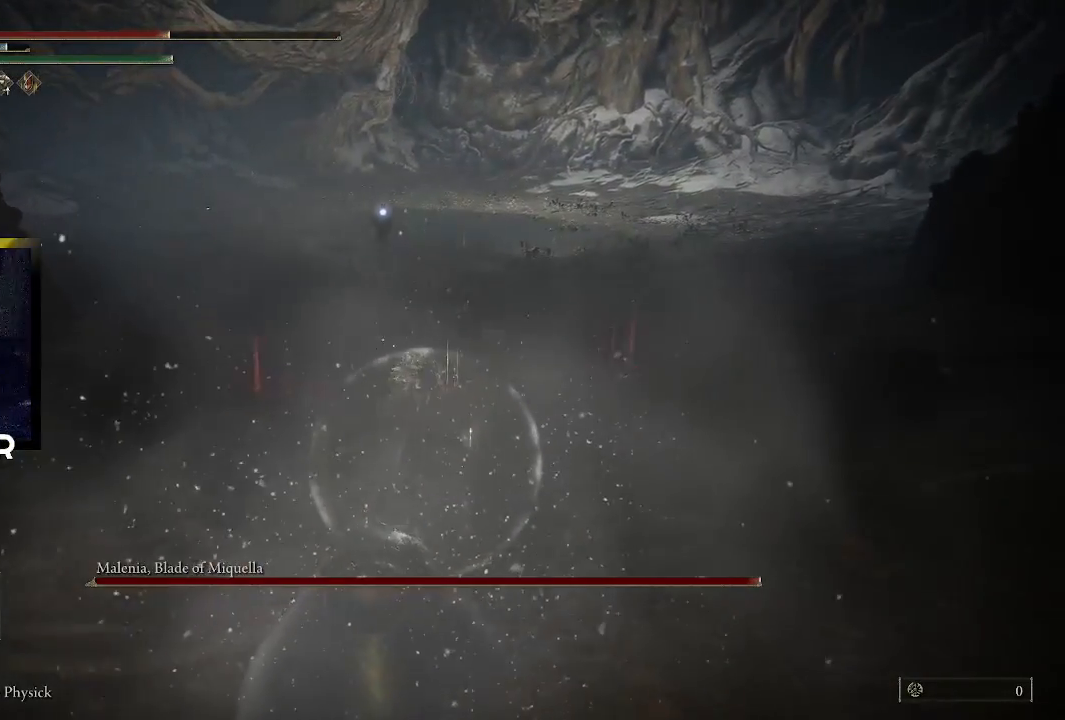
{"buttons": [], "left_stick": "up", "right_stick": "center", "events": []}
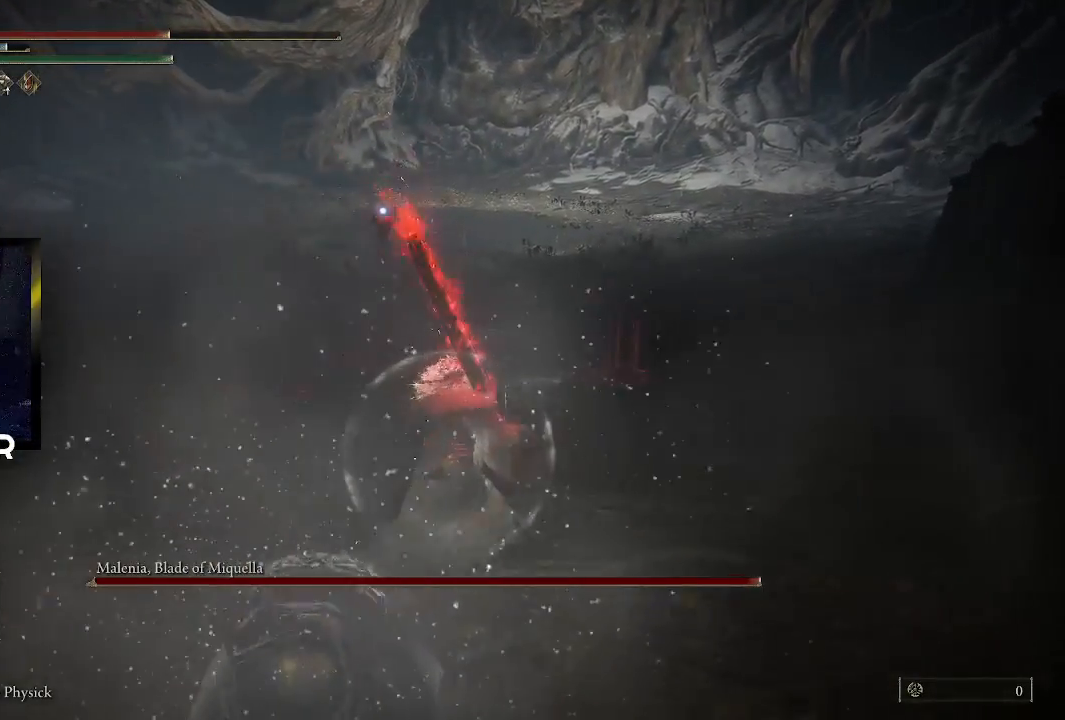
{"buttons": [], "left_stick": "up", "right_stick": "center", "events": []}
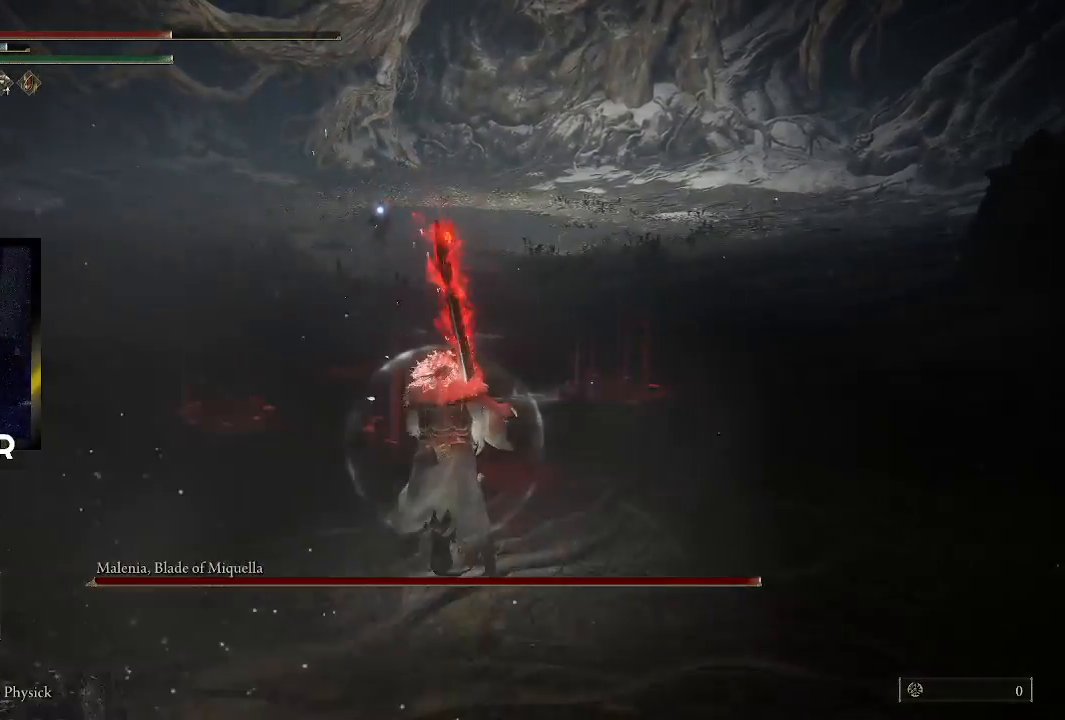
{"buttons": [], "left_stick": "up", "right_stick": "center", "events": []}